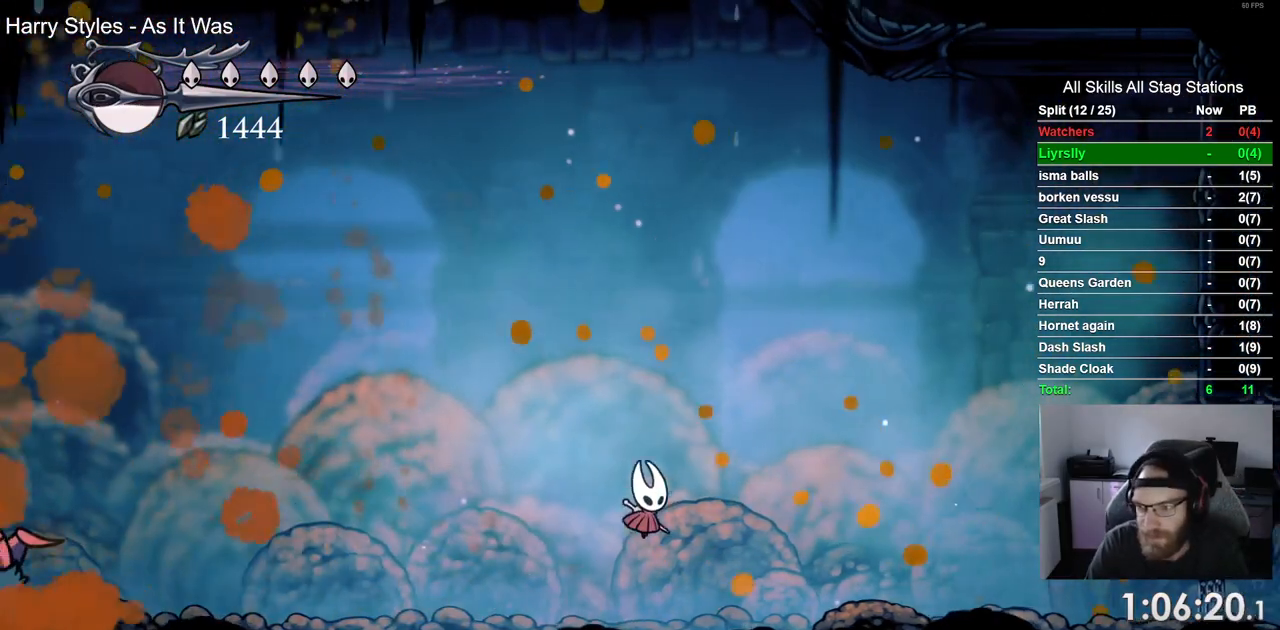
Gameplay with a controller (PlayStation layout); each line is a JSON object with the inputs held at the frame after it. "events" lists button and stick changes between this image and that frame as [ms after this image, input, new state], when the widget could be followed in between.
{"buttons": ["DPAD_RIGHT"], "left_stick": "center", "right_stick": "center", "events": [[167, "CROSS", "down"], [350, "CROSS", "up"]]}
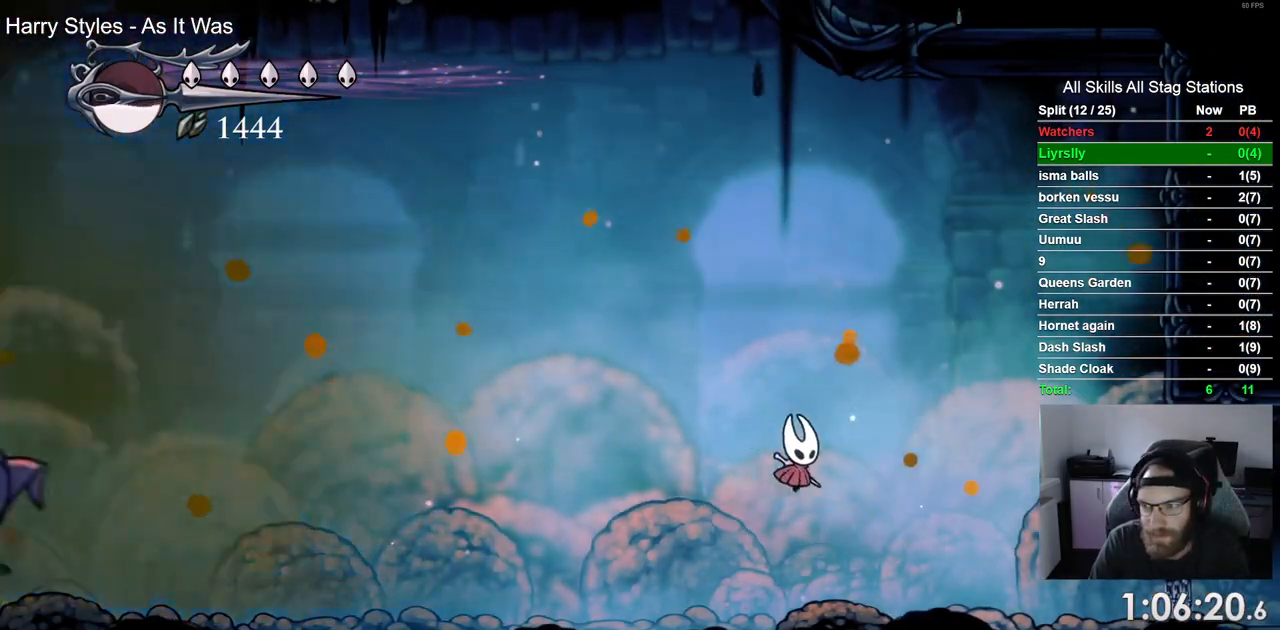
{"buttons": ["DPAD_RIGHT"], "left_stick": "center", "right_stick": "center", "events": [[233, "R2", "down"], [433, "R2", "up"]]}
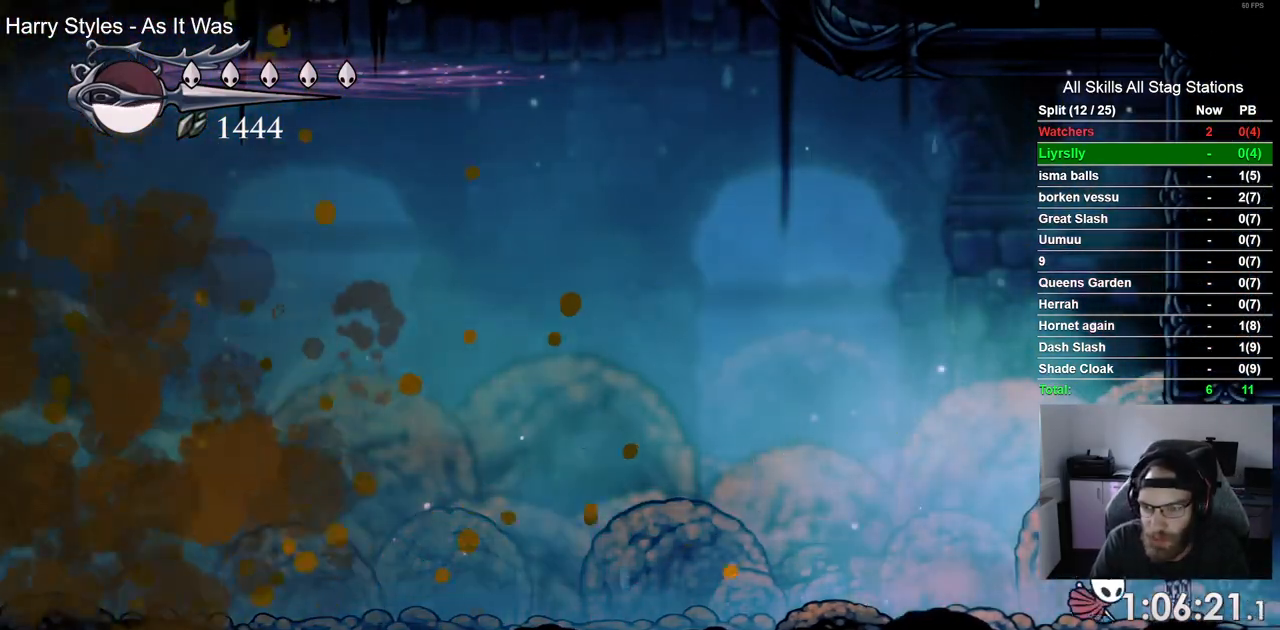
{"buttons": ["DPAD_RIGHT"], "left_stick": "center", "right_stick": "center", "events": [[250, "CROSS", "down"], [450, "CROSS", "up"]]}
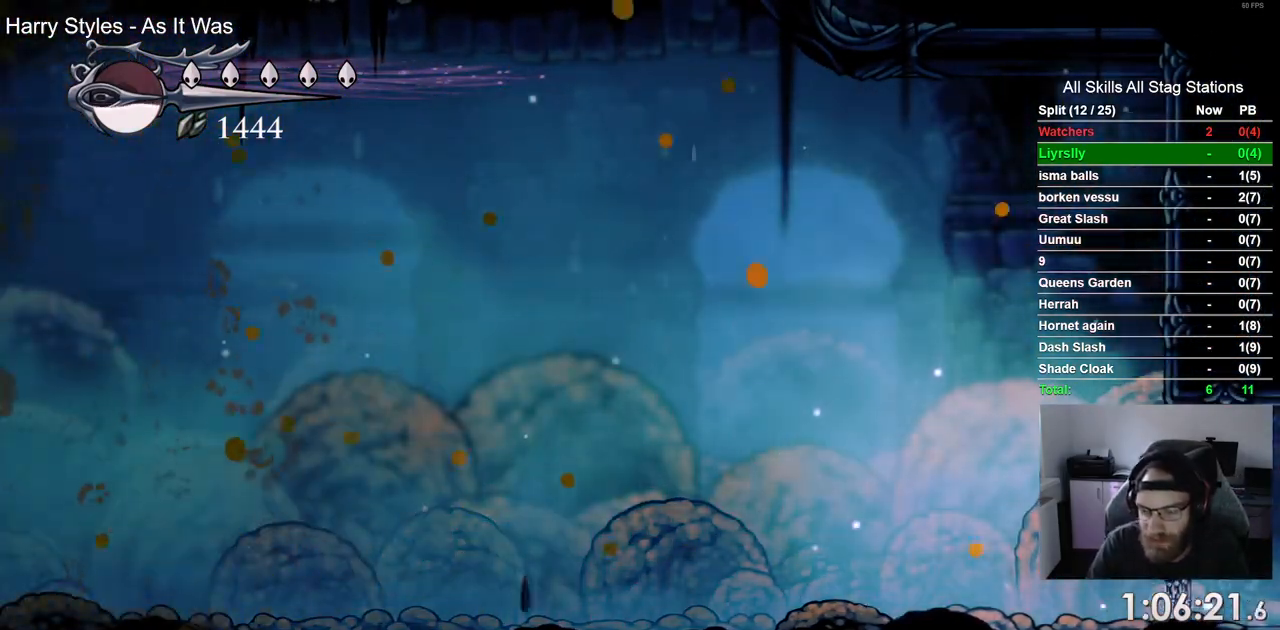
{"buttons": ["CROSS", "DPAD_RIGHT"], "left_stick": "center", "right_stick": "center", "events": [[83, "CROSS", "down"]]}
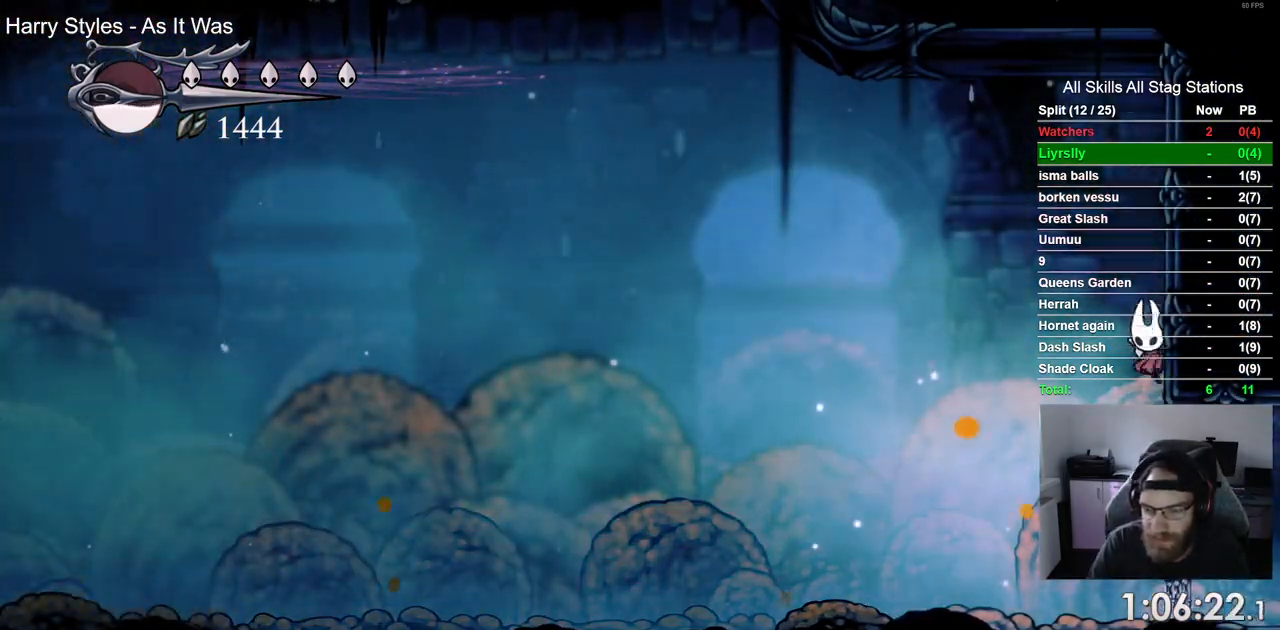
{"buttons": ["DPAD_RIGHT"], "left_stick": "center", "right_stick": "center", "events": [[367, "CROSS", "up"]]}
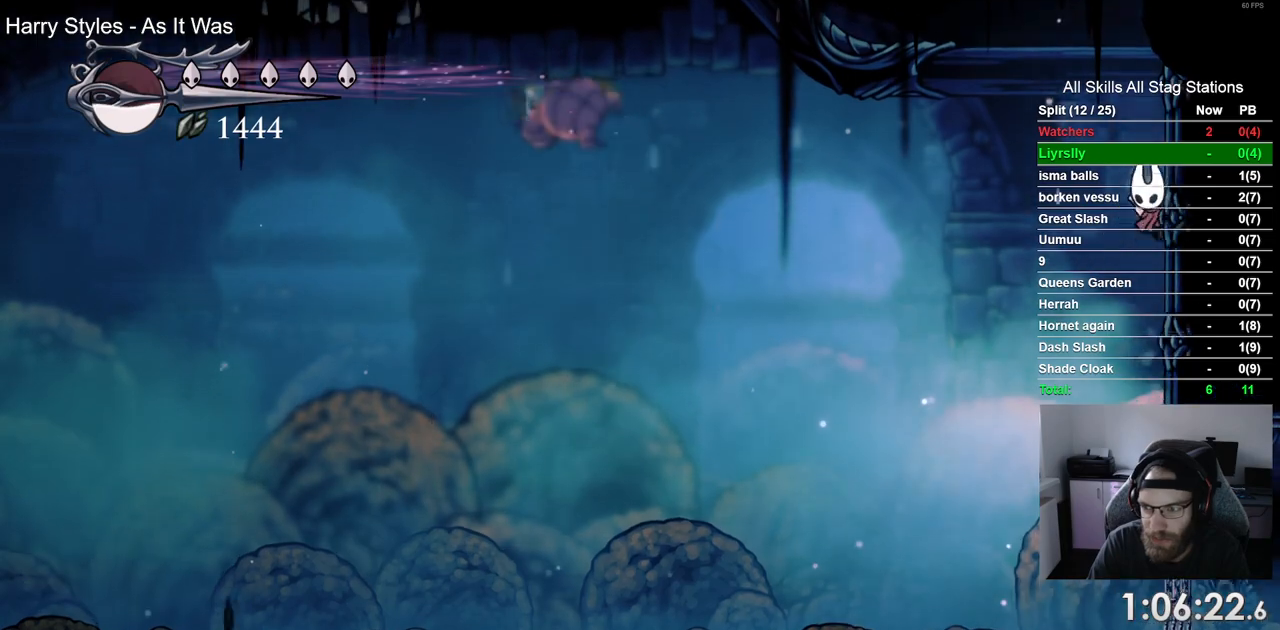
{"buttons": ["DPAD_RIGHT"], "left_stick": "center", "right_stick": "center", "events": []}
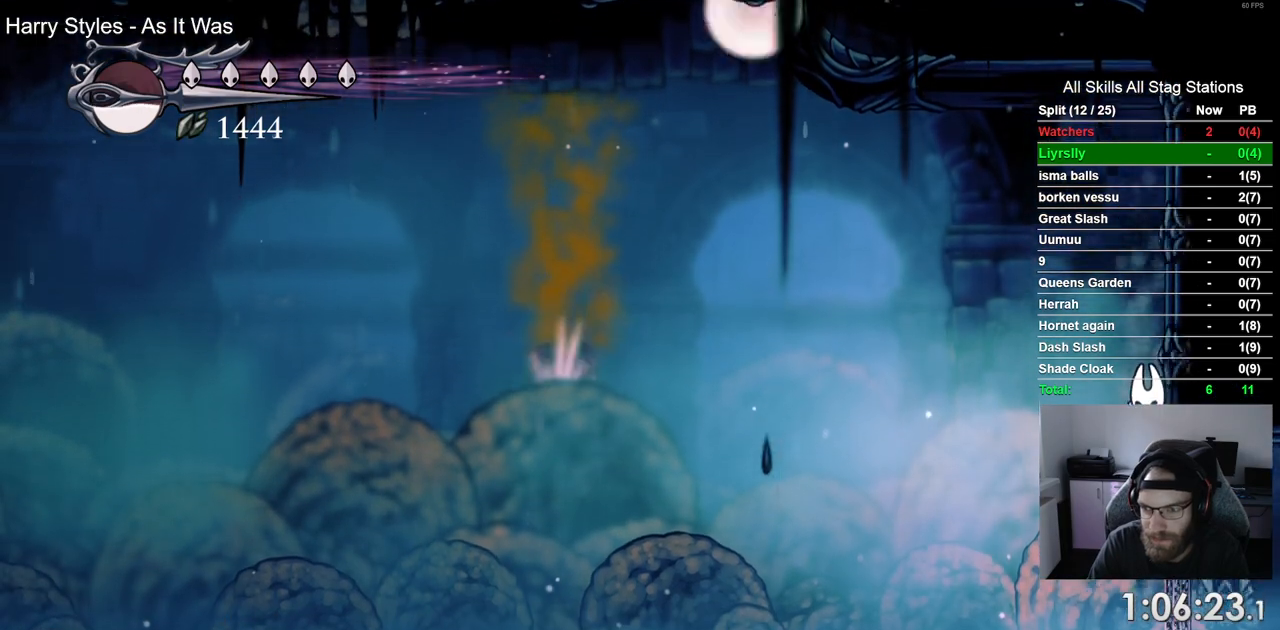
{"buttons": ["DPAD_RIGHT"], "left_stick": "center", "right_stick": "center", "events": []}
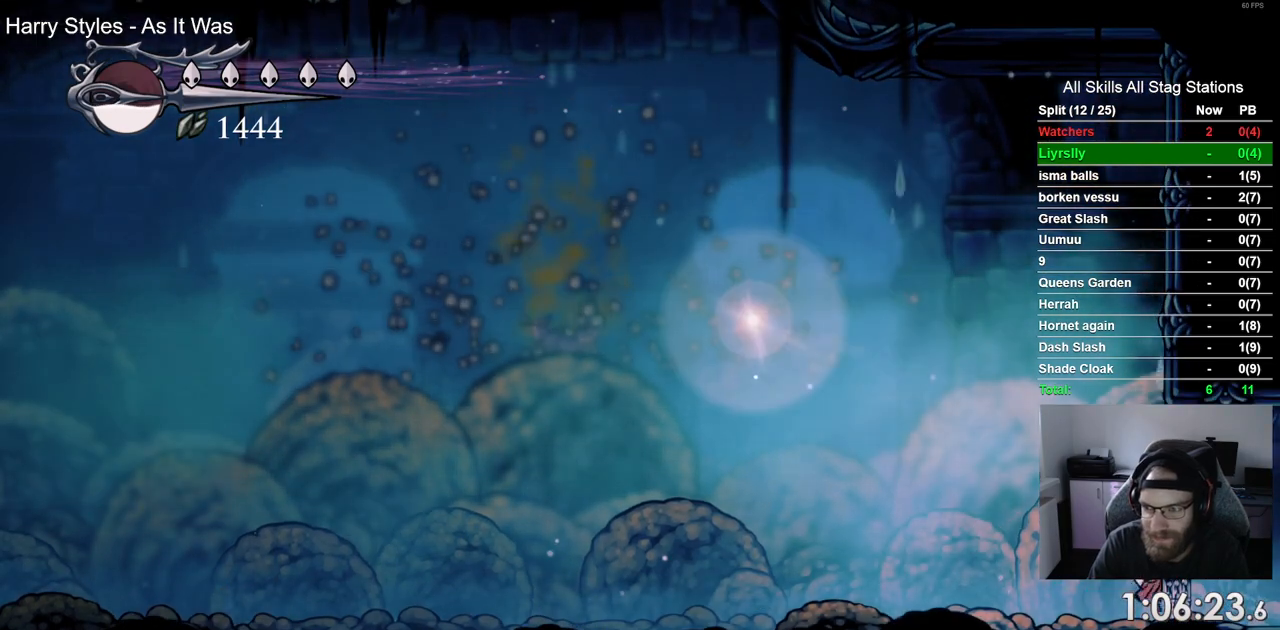
{"buttons": ["DPAD_RIGHT"], "left_stick": "center", "right_stick": "center", "events": [[83, "CROSS", "down"], [217, "CROSS", "up"]]}
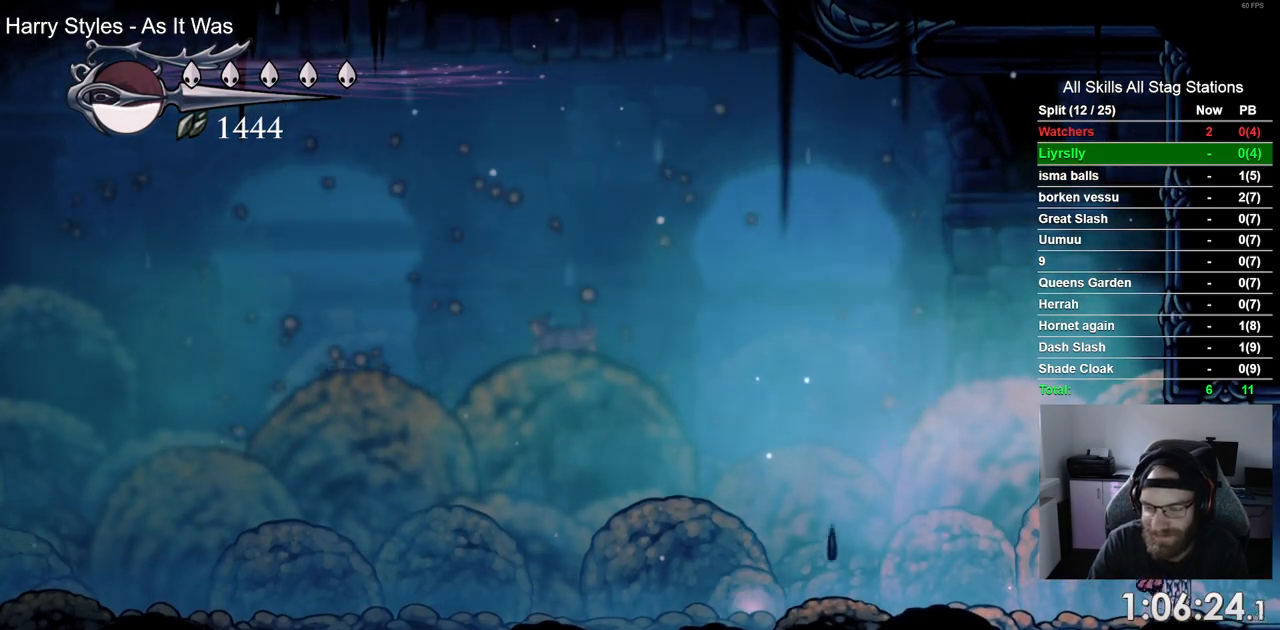
{"buttons": ["CROSS", "DPAD_RIGHT"], "left_stick": "center", "right_stick": "center", "events": [[67, "CROSS", "down"], [167, "CROSS", "up"], [483, "CROSS", "down"]]}
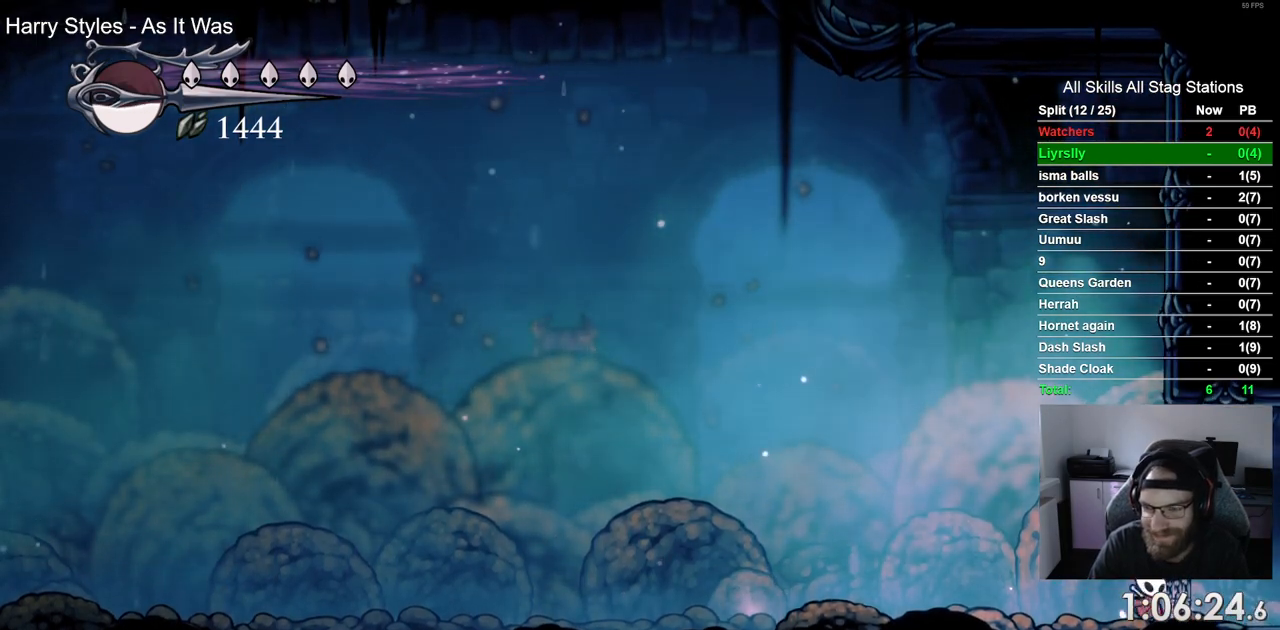
{"buttons": ["CROSS", "DPAD_RIGHT"], "left_stick": "center", "right_stick": "center", "events": [[100, "CROSS", "up"], [417, "CROSS", "down"]]}
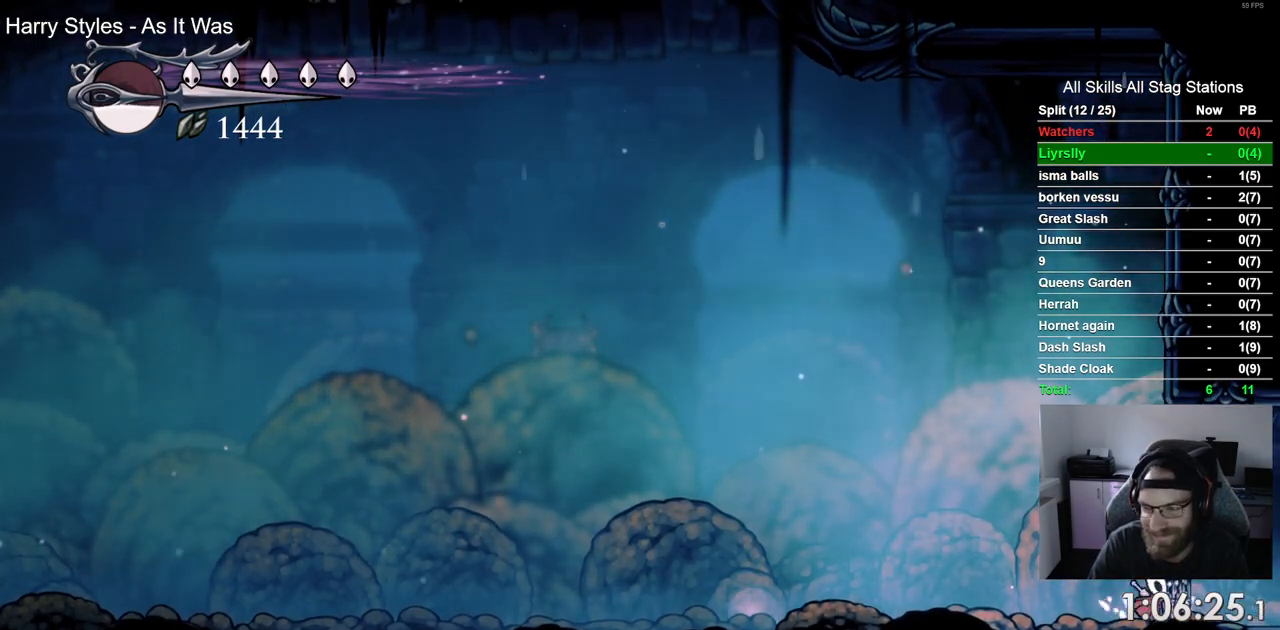
{"buttons": ["CROSS", "DPAD_RIGHT"], "left_stick": "center", "right_stick": "center", "events": [[83, "CROSS", "up"], [500, "CROSS", "down"]]}
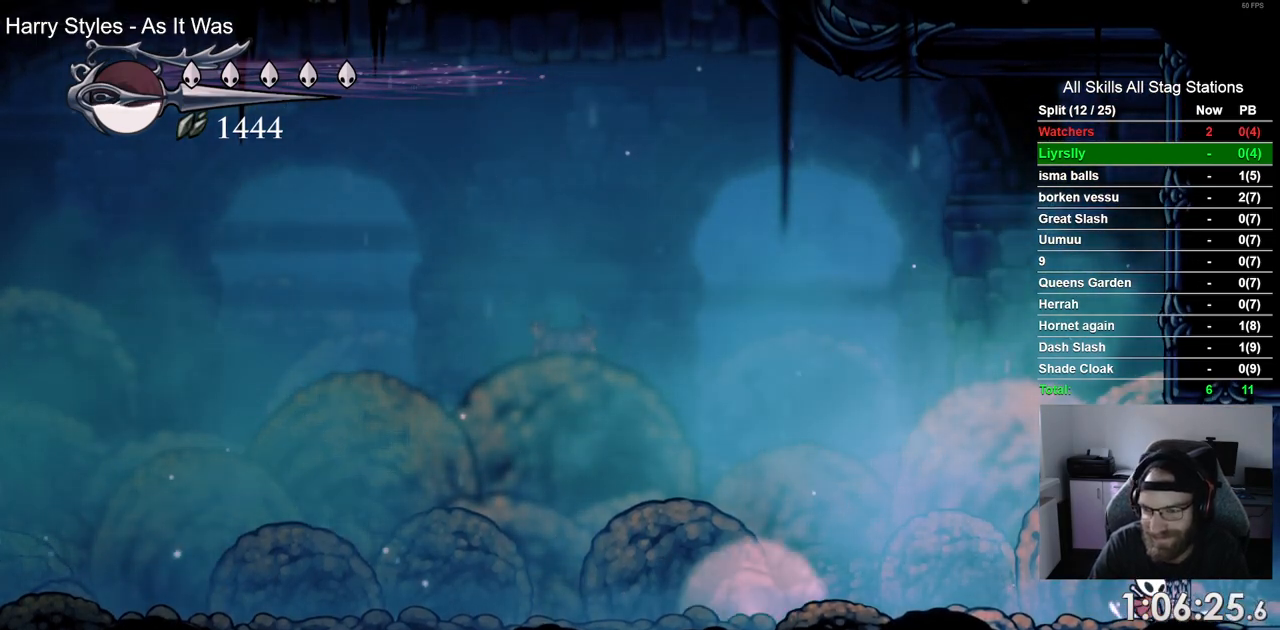
{"buttons": ["CROSS", "DPAD_RIGHT"], "left_stick": "center", "right_stick": "center", "events": [[100, "CROSS", "up"], [400, "CROSS", "down"]]}
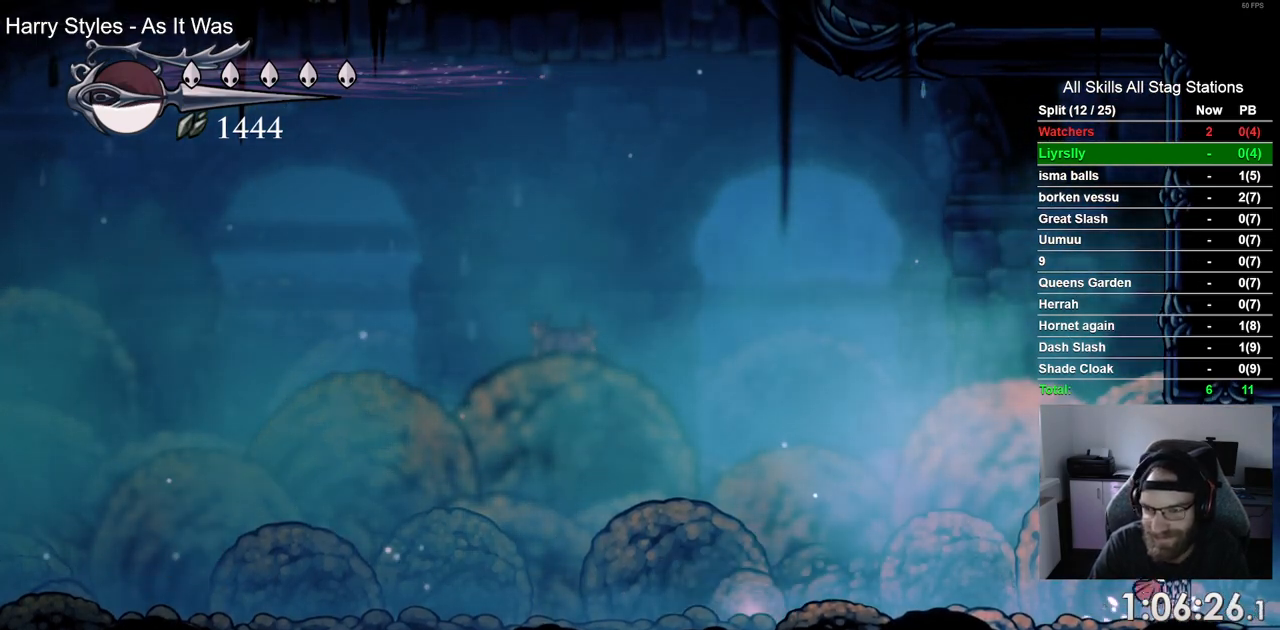
{"buttons": ["CROSS", "DPAD_RIGHT"], "left_stick": "center", "right_stick": "center", "events": [[17, "CROSS", "up"], [467, "CROSS", "down"]]}
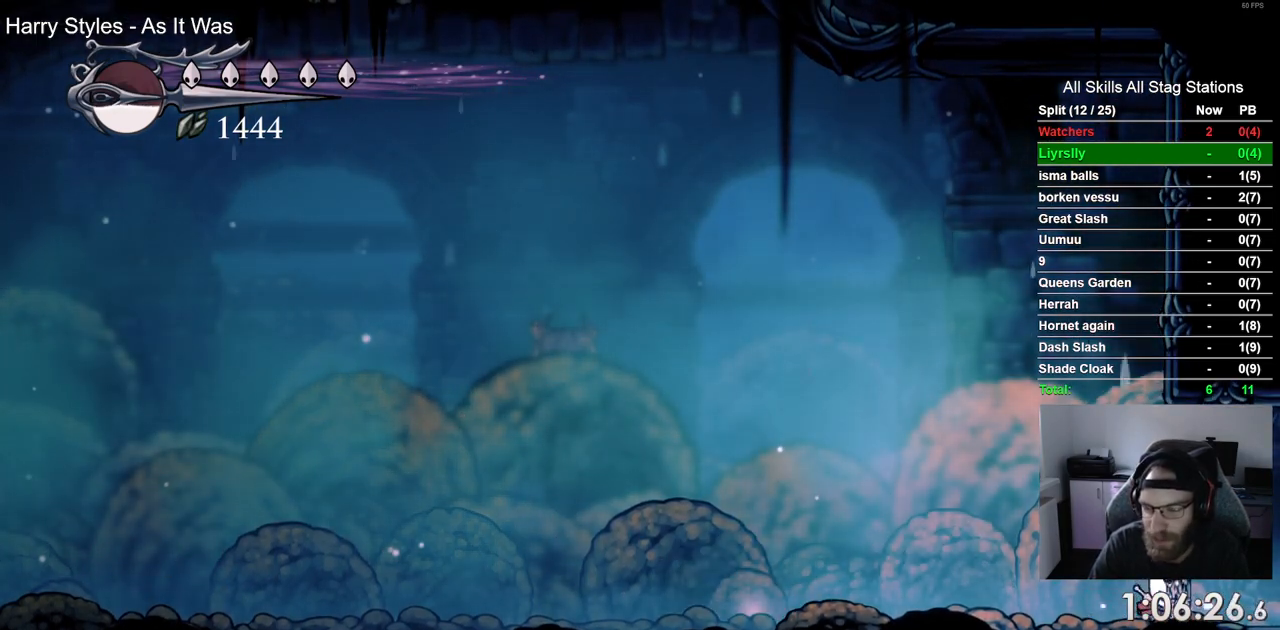
{"buttons": ["CROSS", "DPAD_RIGHT"], "left_stick": "center", "right_stick": "center", "events": [[67, "CROSS", "up"], [400, "CROSS", "down"]]}
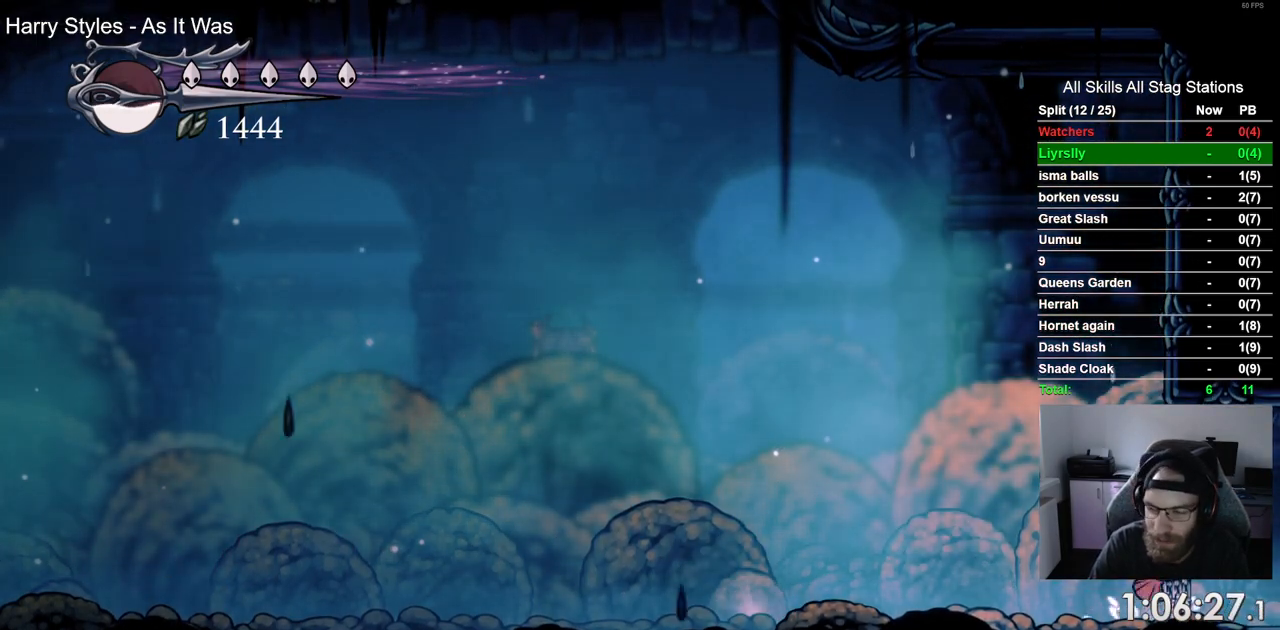
{"buttons": ["DPAD_RIGHT"], "left_stick": "center", "right_stick": "center", "events": [[17, "CROSS", "up"], [333, "CROSS", "down"], [467, "CROSS", "up"]]}
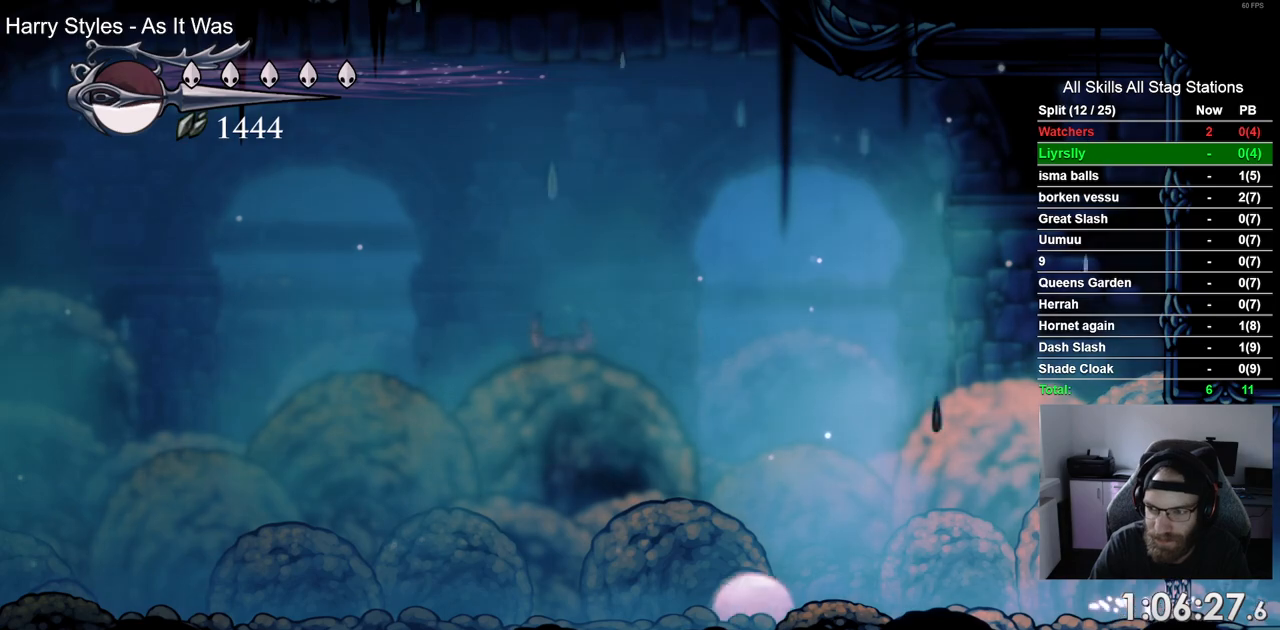
{"buttons": ["DPAD_RIGHT"], "left_stick": "center", "right_stick": "center", "events": [[367, "CROSS", "down"], [500, "CROSS", "up"]]}
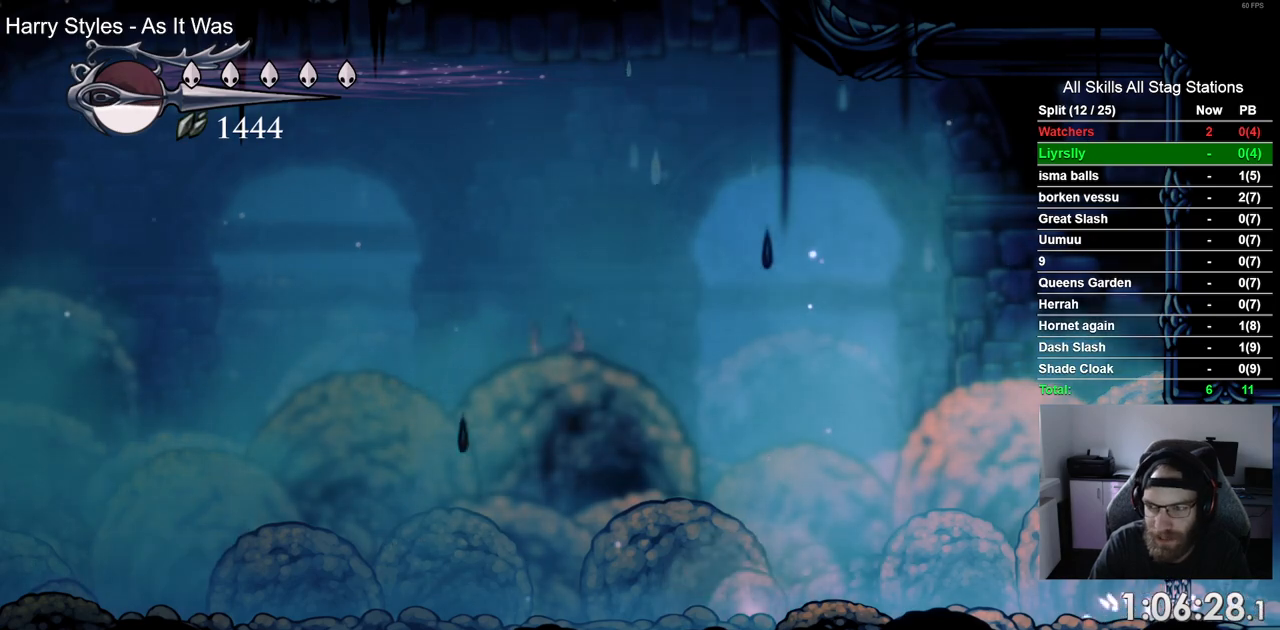
{"buttons": ["CROSS", "DPAD_RIGHT"], "left_stick": "center", "right_stick": "center", "events": [[367, "CROSS", "down"]]}
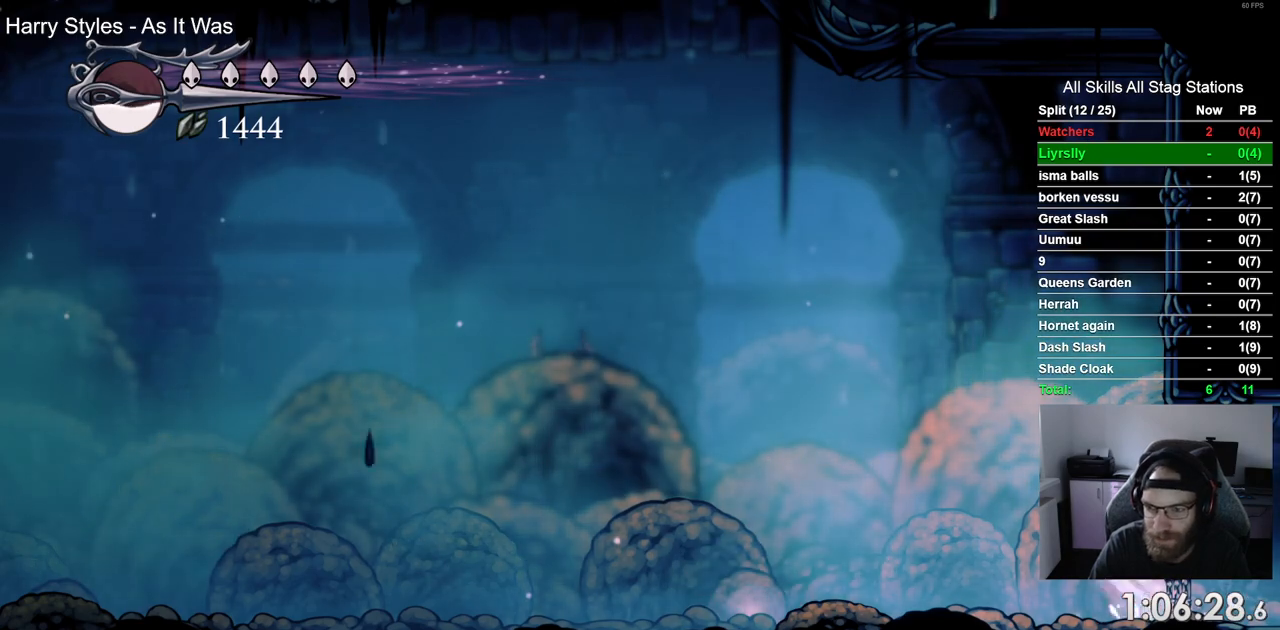
{"buttons": ["DPAD_RIGHT"], "left_stick": "center", "right_stick": "center", "events": [[17, "CROSS", "up"], [367, "CROSS", "down"], [483, "CROSS", "up"]]}
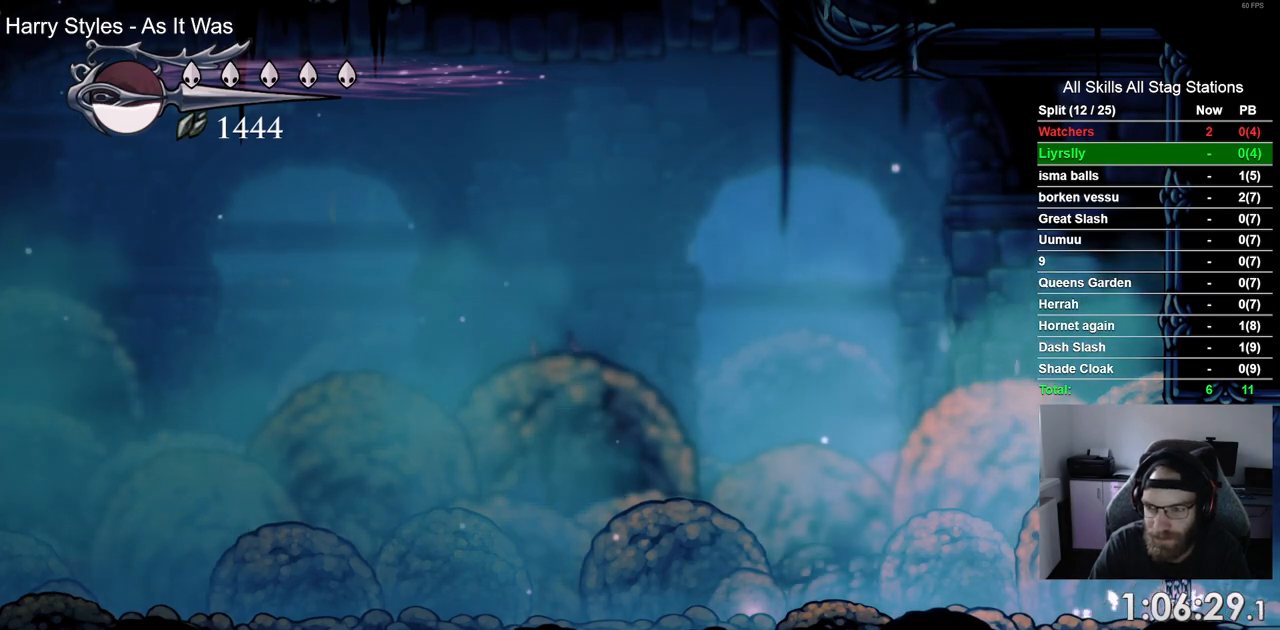
{"buttons": ["DPAD_RIGHT"], "left_stick": "center", "right_stick": "center", "events": []}
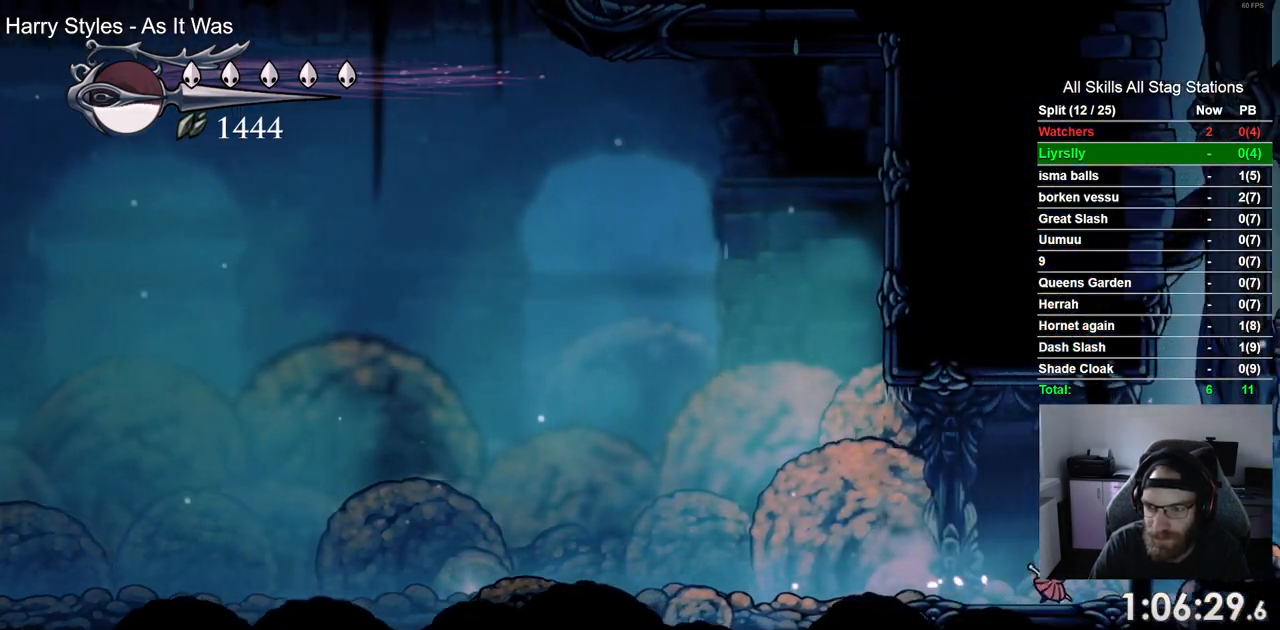
{"buttons": ["CROSS", "DPAD_RIGHT"], "left_stick": "center", "right_stick": "center", "events": [[200, "CROSS", "down"]]}
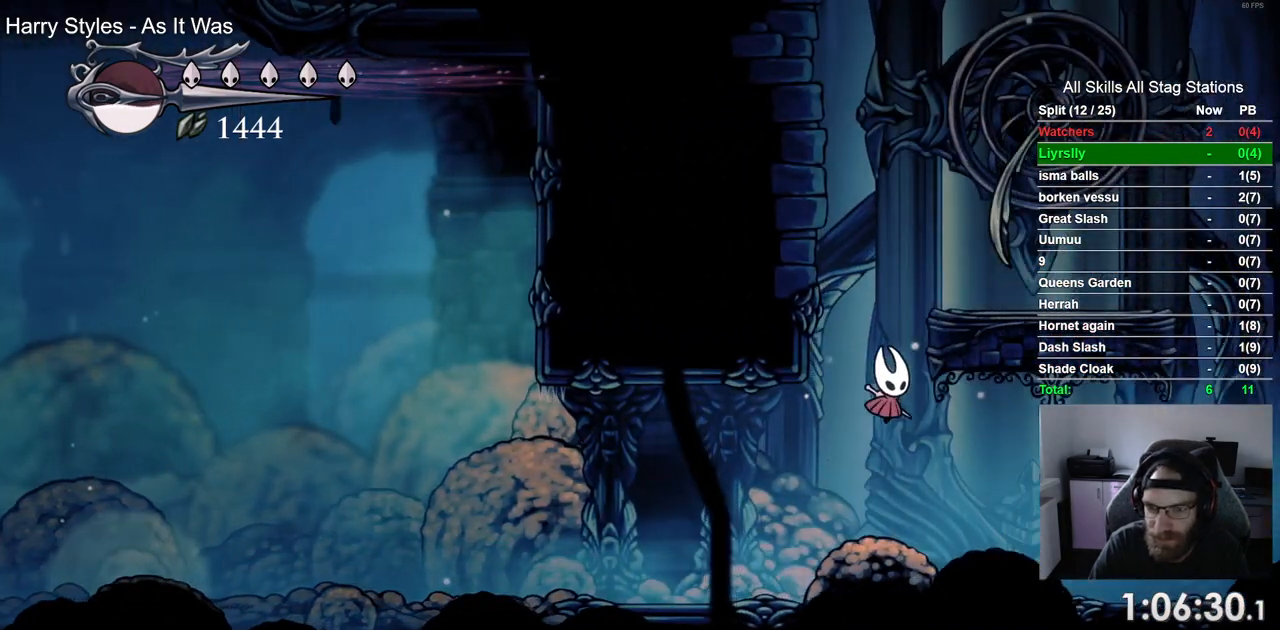
{"buttons": ["CROSS", "DPAD_LEFT"], "left_stick": "center", "right_stick": "center", "events": [[83, "CROSS", "up"], [167, "CROSS", "down"], [333, "SQUARE", "down"], [433, "DPAD_RIGHT", "up"], [483, "DPAD_LEFT", "down"], [500, "SQUARE", "up"]]}
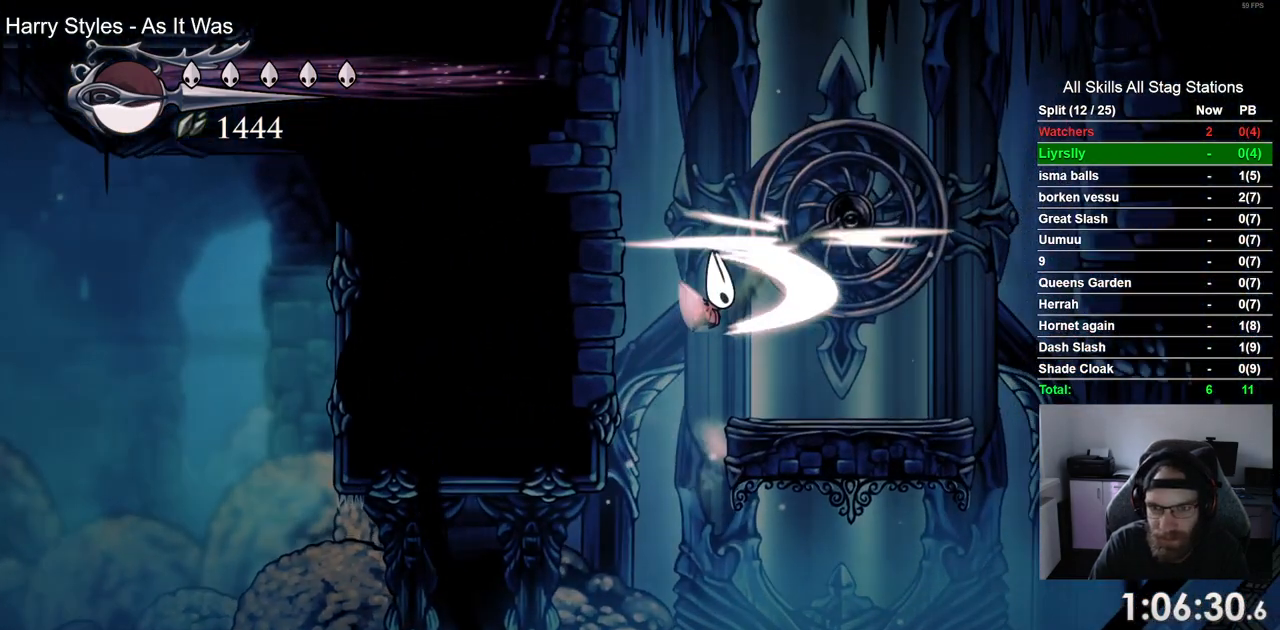
{"buttons": ["DPAD_LEFT"], "left_stick": "center", "right_stick": "center", "events": [[17, "CROSS", "up"], [300, "DPAD_LEFT", "up"], [467, "DPAD_LEFT", "down"]]}
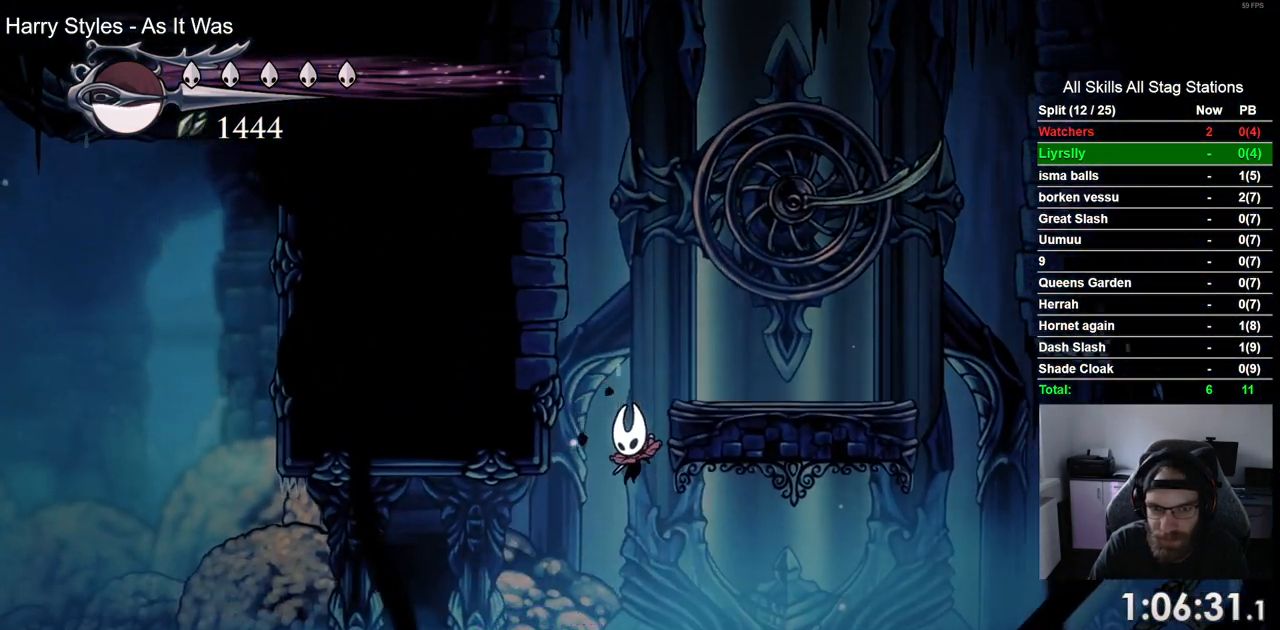
{"buttons": ["DPAD_LEFT"], "left_stick": "center", "right_stick": "center", "events": [[200, "R2", "down"], [500, "R2", "up"]]}
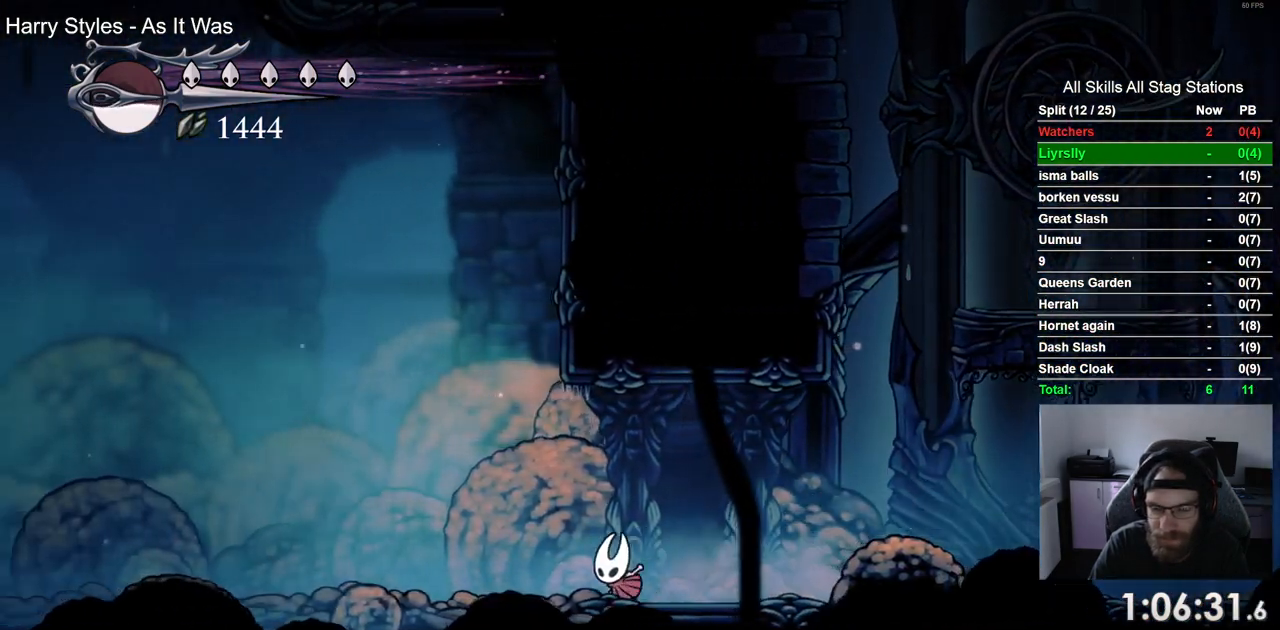
{"buttons": ["DPAD_LEFT"], "left_stick": "center", "right_stick": "center", "events": [[233, "R2", "down"], [450, "R2", "up"]]}
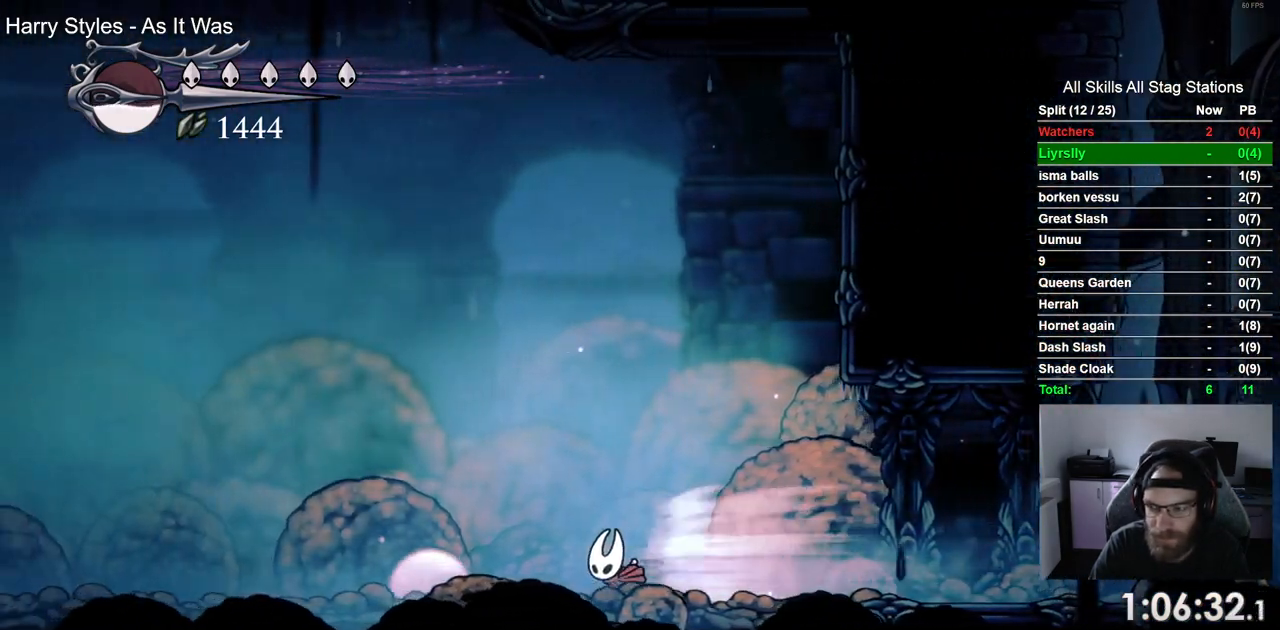
{"buttons": ["R2", "DPAD_LEFT"], "left_stick": "center", "right_stick": "center", "events": [[333, "R2", "down"]]}
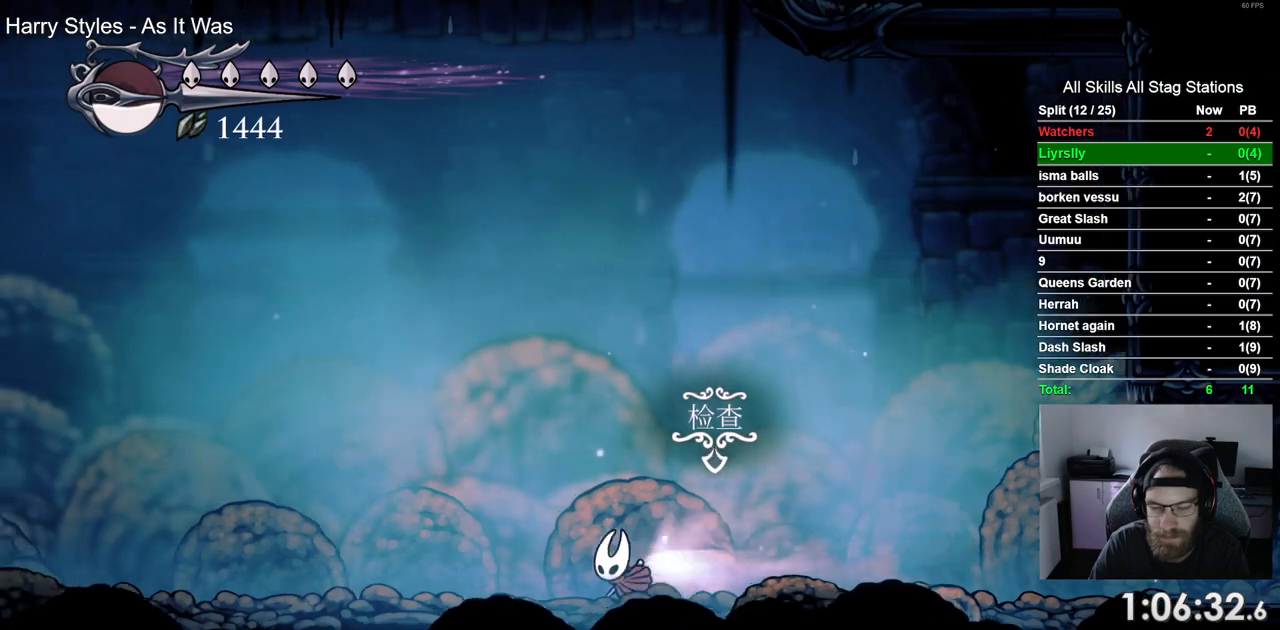
{"buttons": ["R2", "DPAD_LEFT"], "left_stick": "center", "right_stick": "center", "events": [[67, "R2", "up"], [467, "R2", "down"]]}
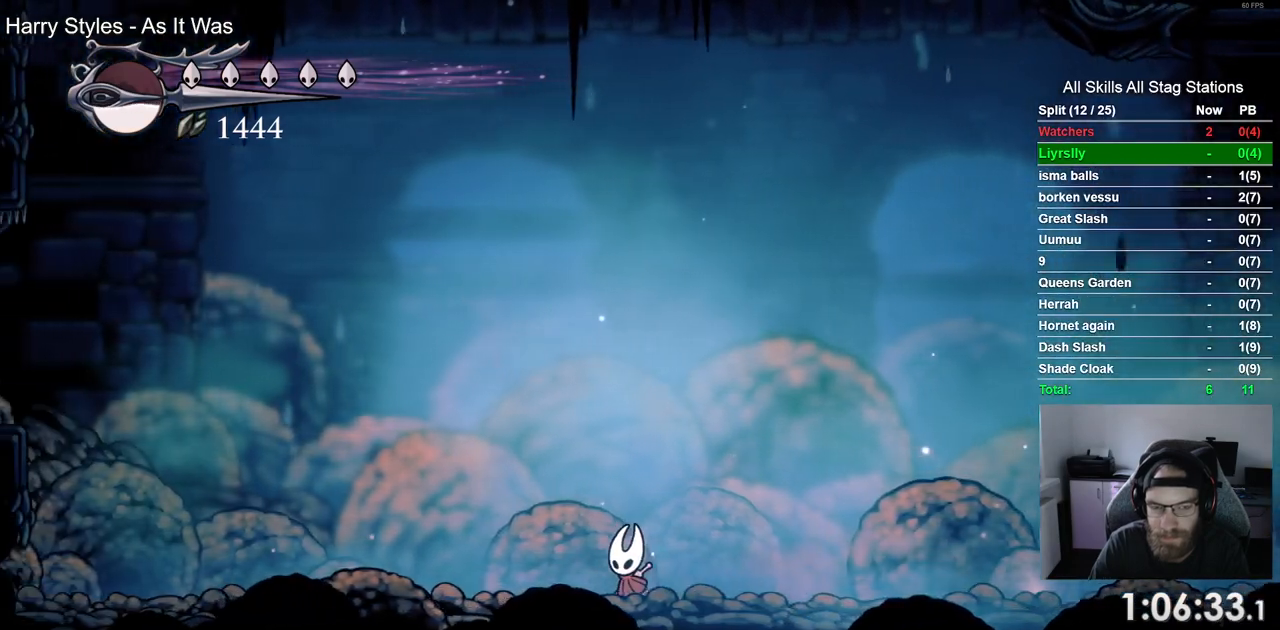
{"buttons": ["CROSS", "DPAD_LEFT"], "left_stick": "center", "right_stick": "center", "events": [[233, "R2", "up"], [483, "CROSS", "down"]]}
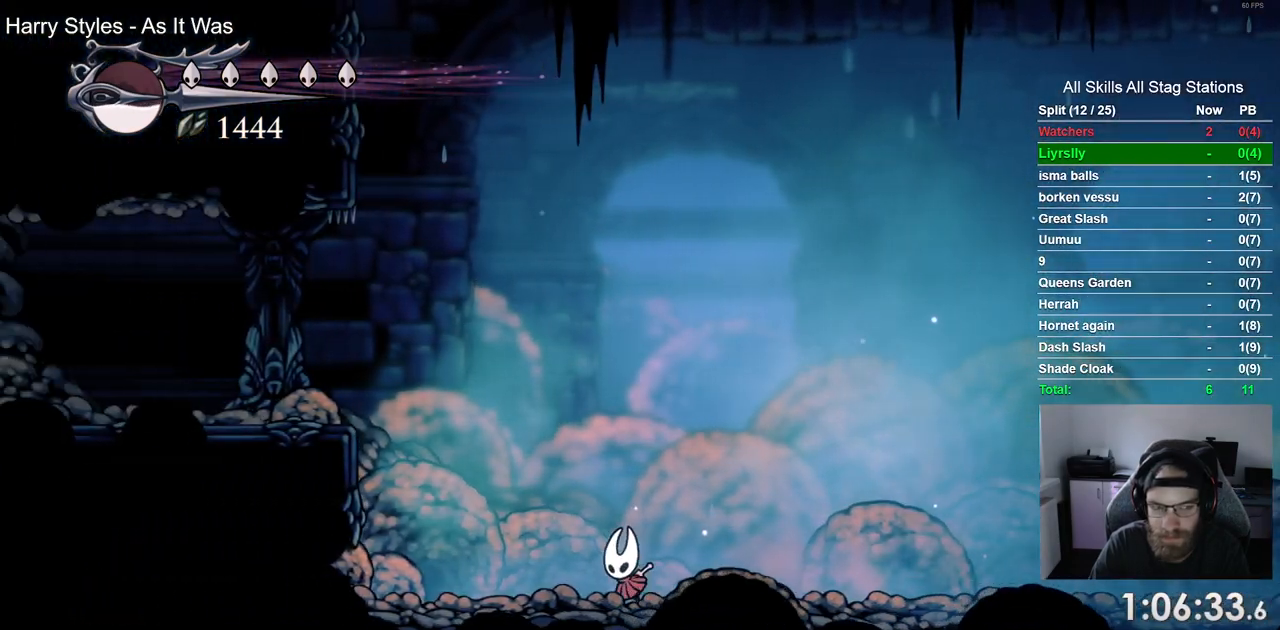
{"buttons": ["R2", "DPAD_LEFT"], "left_stick": "center", "right_stick": "center", "events": [[333, "R2", "down"], [483, "CROSS", "up"]]}